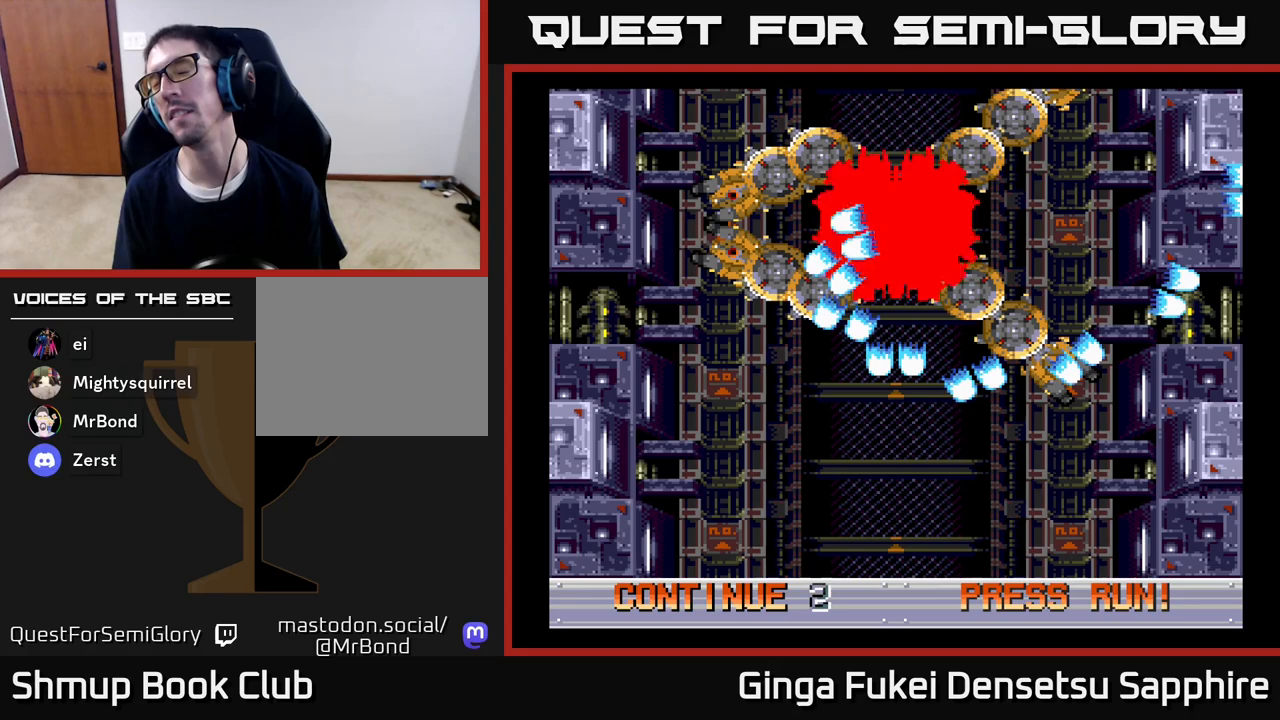
Gameplay with a controller (Xbox layout); each line is a JSON object with the inputs held at the frame after it. "events" lists button and stick changes between this image and that frame as [ms after this image, input, new state], when the widget could be followed in between.
{"buttons": ["X"], "left_stick": "center", "right_stick": "center", "events": [[17, "X", "down"], [50, "A", "up"], [117, "A", "down"], [183, "X", "up"], [250, "X", "down"], [267, "A", "up"], [333, "A", "down"], [417, "X", "up"], [483, "X", "down"], [500, "A", "up"]]}
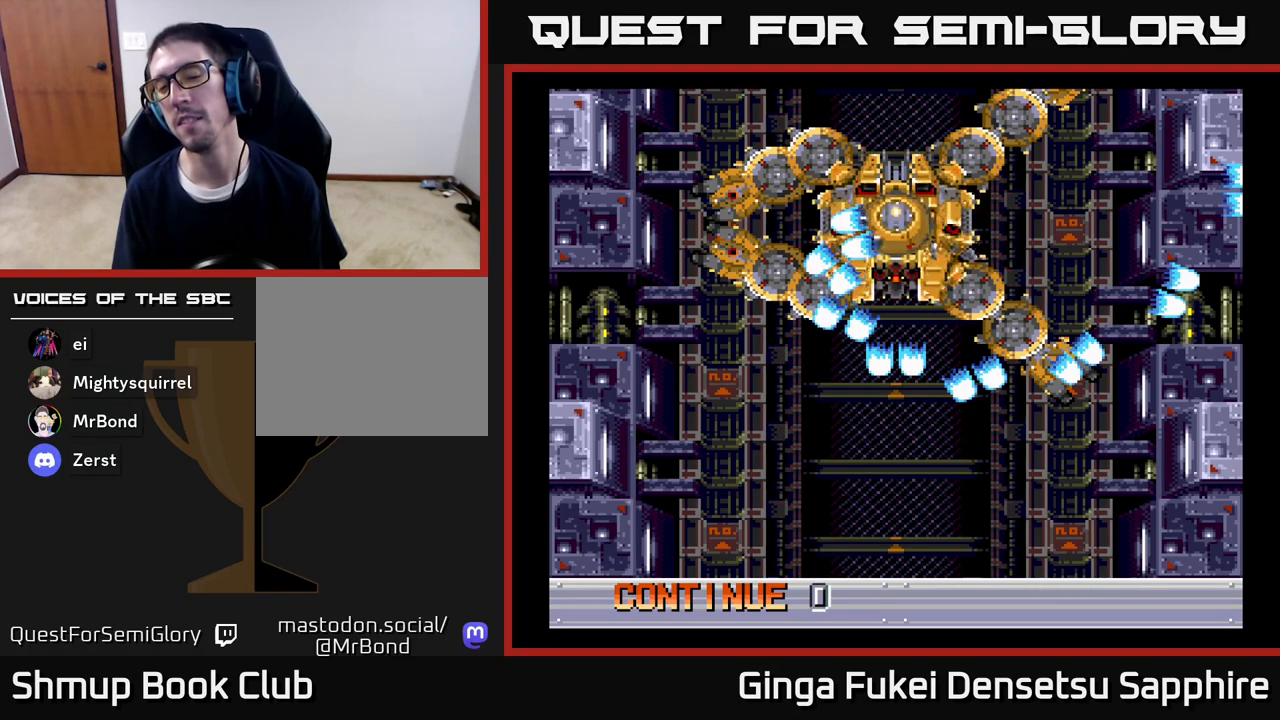
{"buttons": ["X"], "left_stick": "center", "right_stick": "center", "events": [[67, "A", "down"], [133, "X", "up"], [200, "X", "down"], [233, "A", "up"], [300, "A", "down"], [350, "X", "up"], [417, "X", "down"], [467, "A", "up"]]}
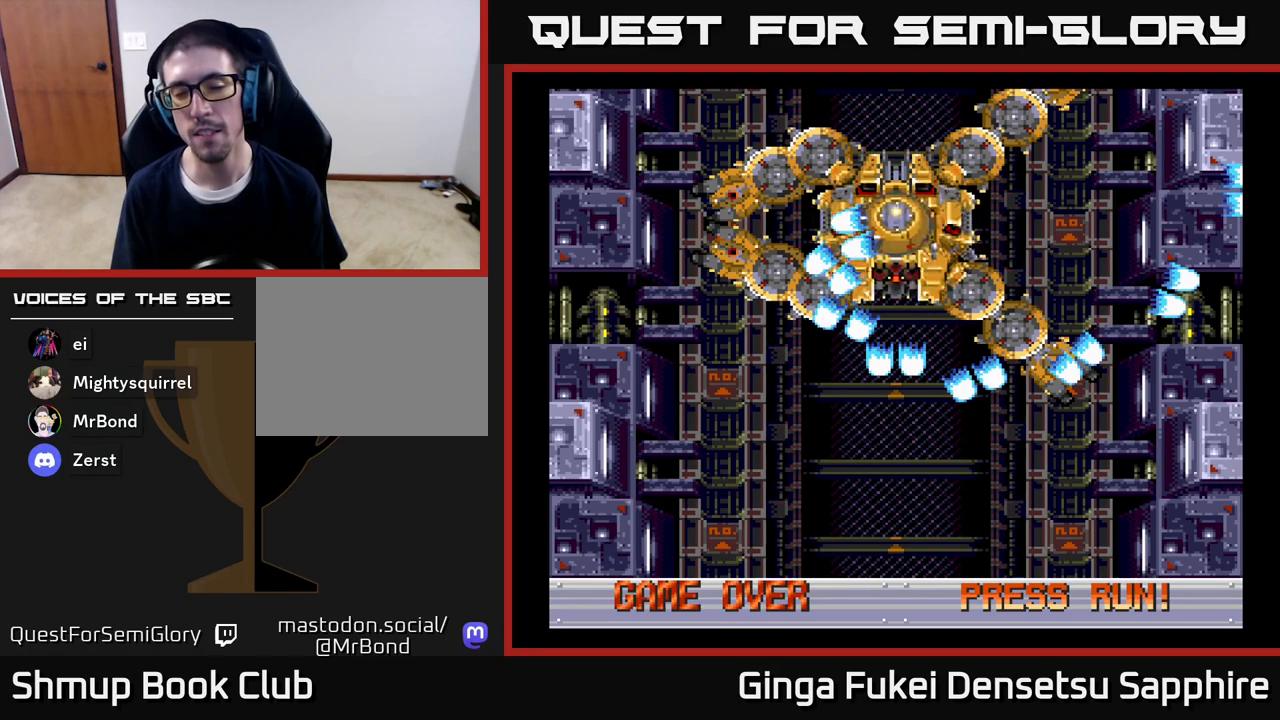
{"buttons": ["A", "X"], "left_stick": "center", "right_stick": "center", "events": [[17, "A", "down"], [67, "X", "up"], [150, "X", "down"], [167, "A", "up"], [250, "A", "down"], [300, "X", "up"], [383, "X", "down"]]}
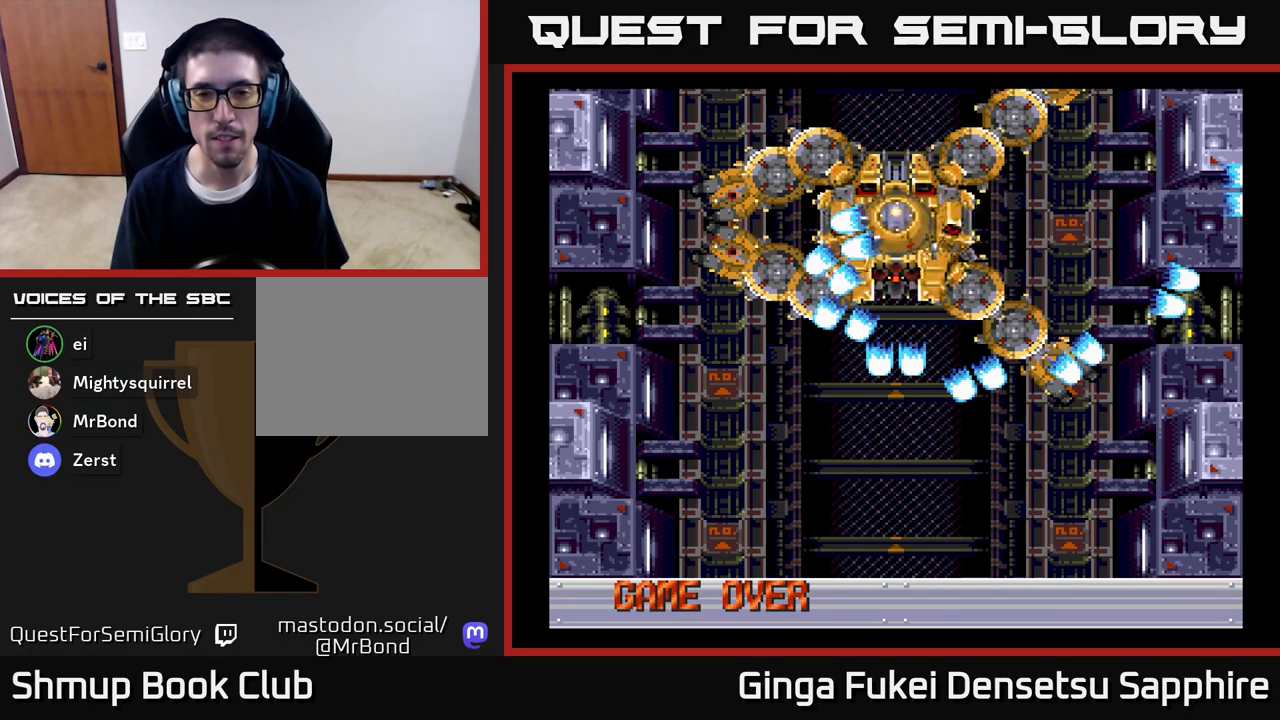
{"buttons": [], "left_stick": "center", "right_stick": "center", "events": [[33, "X", "up"], [117, "X", "down"], [133, "A", "up"], [183, "A", "down"], [250, "X", "up"], [333, "A", "up"], [383, "A", "down"], [467, "A", "up"]]}
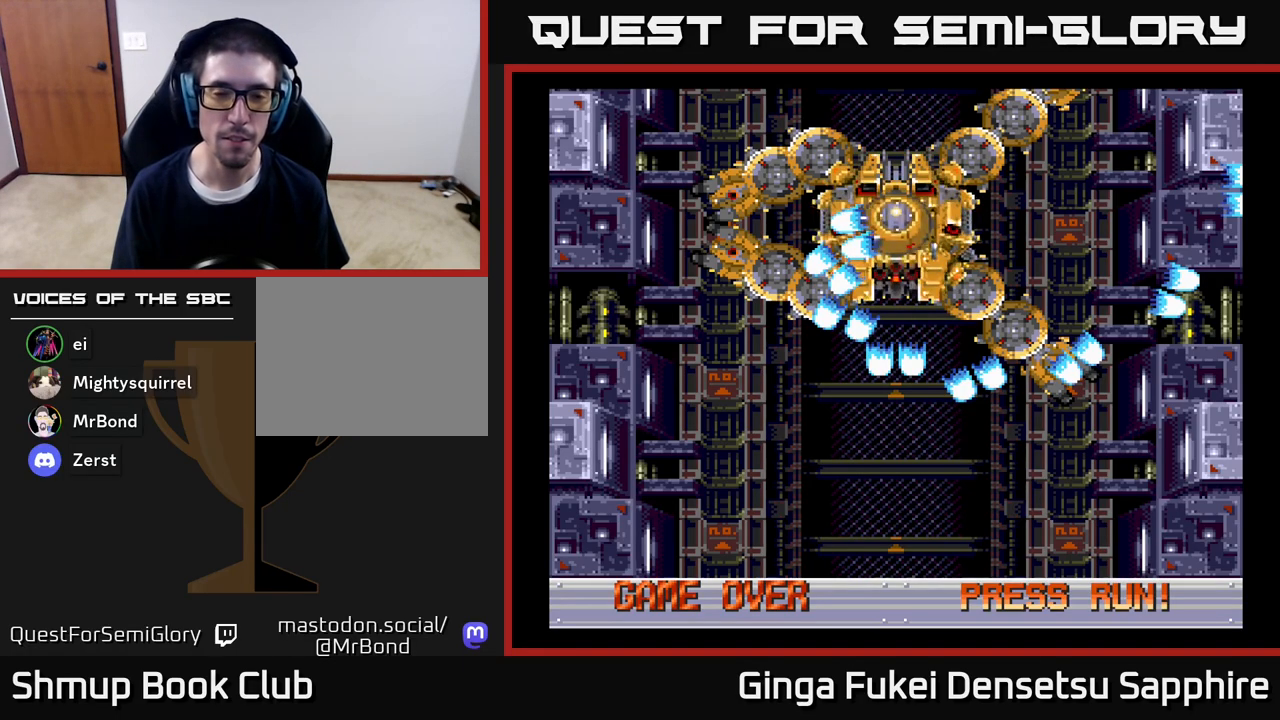
{"buttons": [], "left_stick": "center", "right_stick": "center", "events": [[50, "A", "down"], [133, "A", "up"], [217, "A", "down"], [283, "A", "up"], [383, "A", "down"], [433, "A", "up"]]}
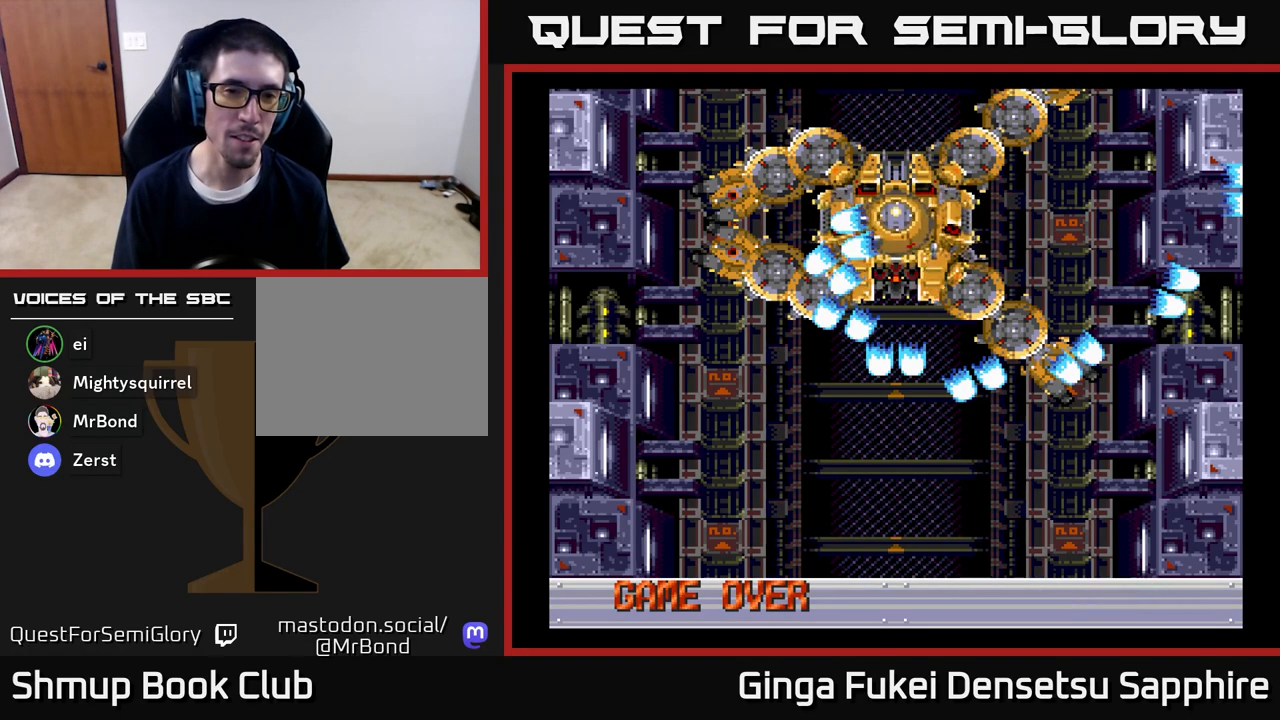
{"buttons": [], "left_stick": "center", "right_stick": "center", "events": [[33, "A", "down"], [100, "A", "up"], [217, "A", "down"], [300, "A", "up"], [417, "A", "down"], [500, "A", "up"]]}
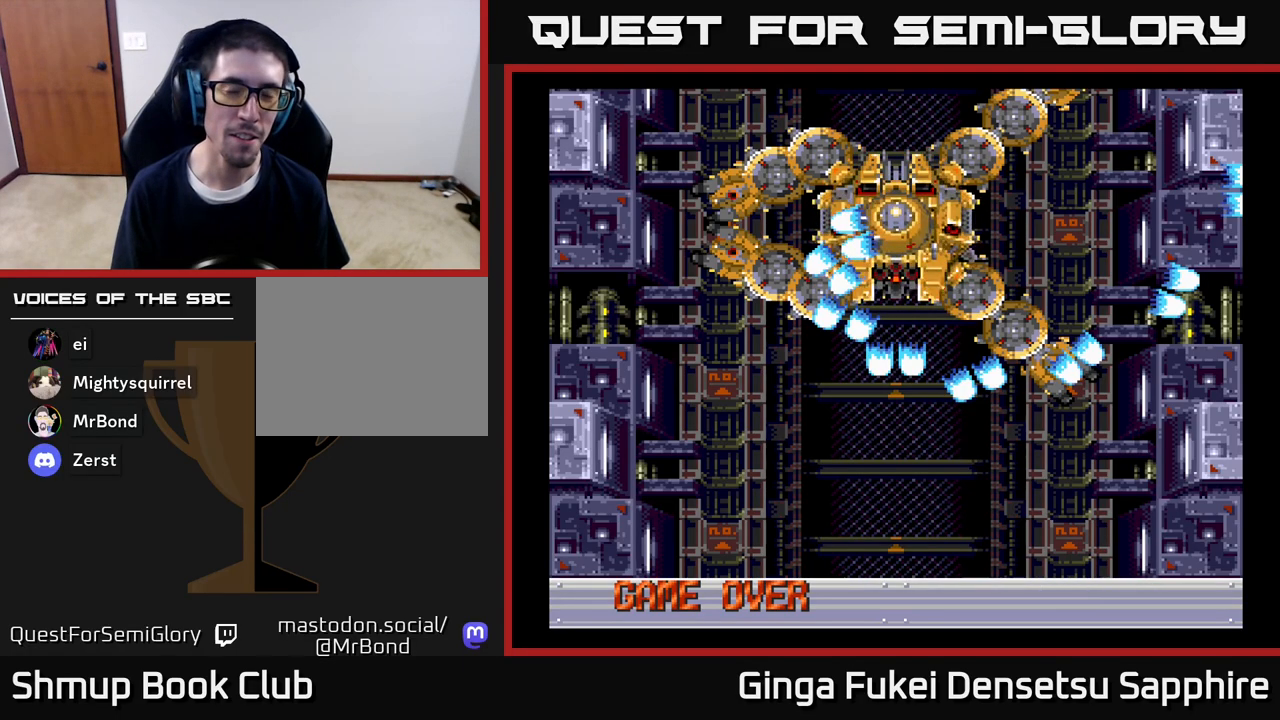
{"buttons": ["A"], "left_stick": "center", "right_stick": "center", "events": [[117, "A", "down"], [283, "A", "up"], [350, "A", "down"]]}
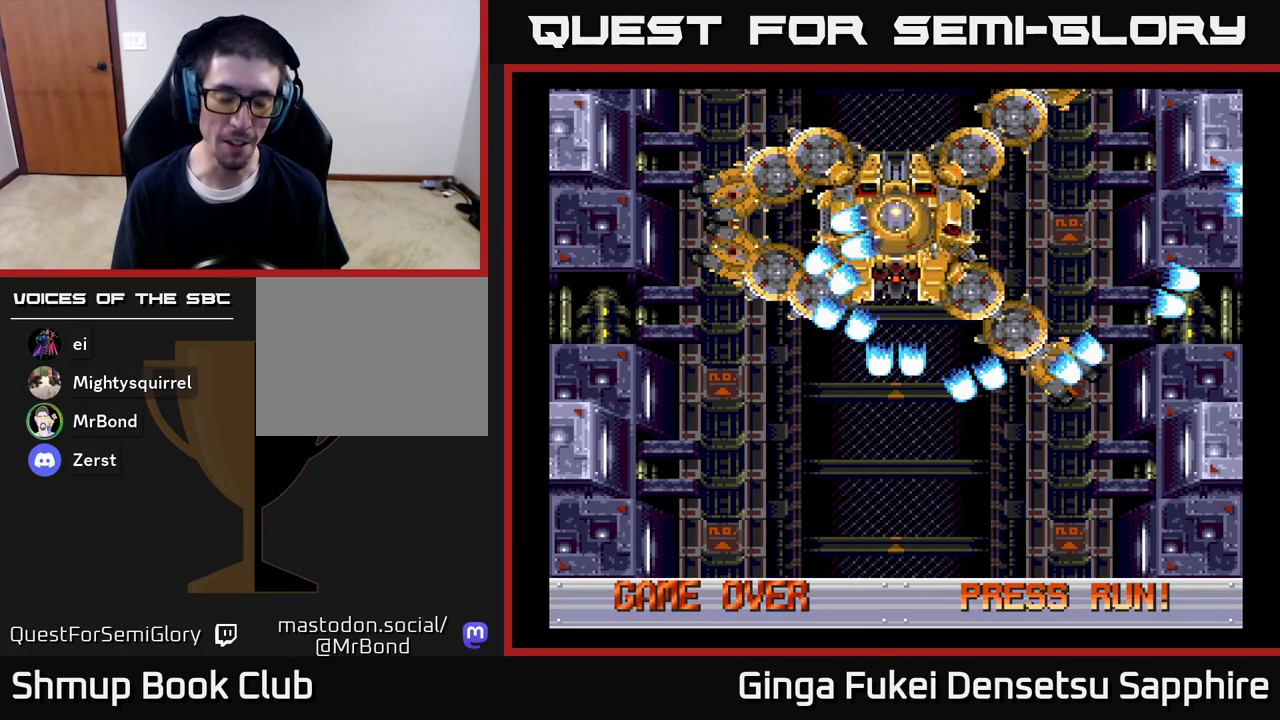
{"buttons": [], "left_stick": "center", "right_stick": "center", "events": [[33, "A", "up"], [100, "A", "down"], [283, "A", "up"]]}
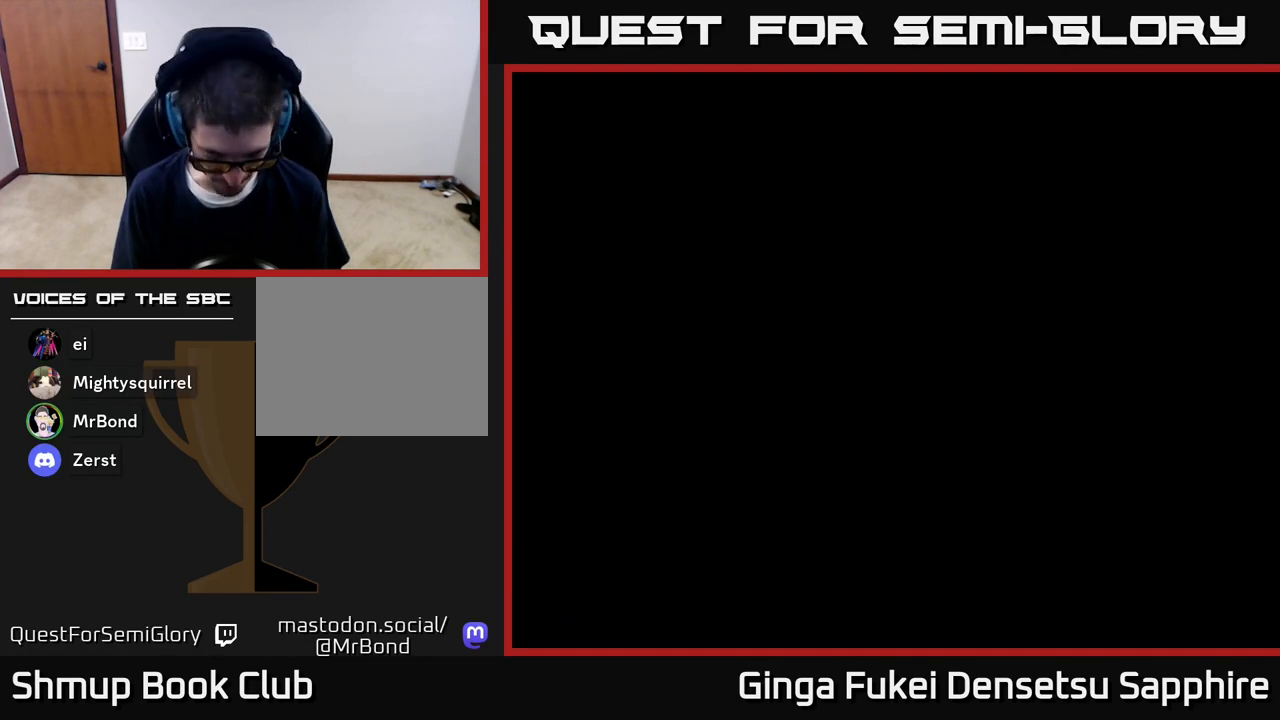
{"buttons": [], "left_stick": "center", "right_stick": "center", "events": [[150, "START", "down"], [183, "START", "up"], [317, "START", "down"], [333, "START", "up"]]}
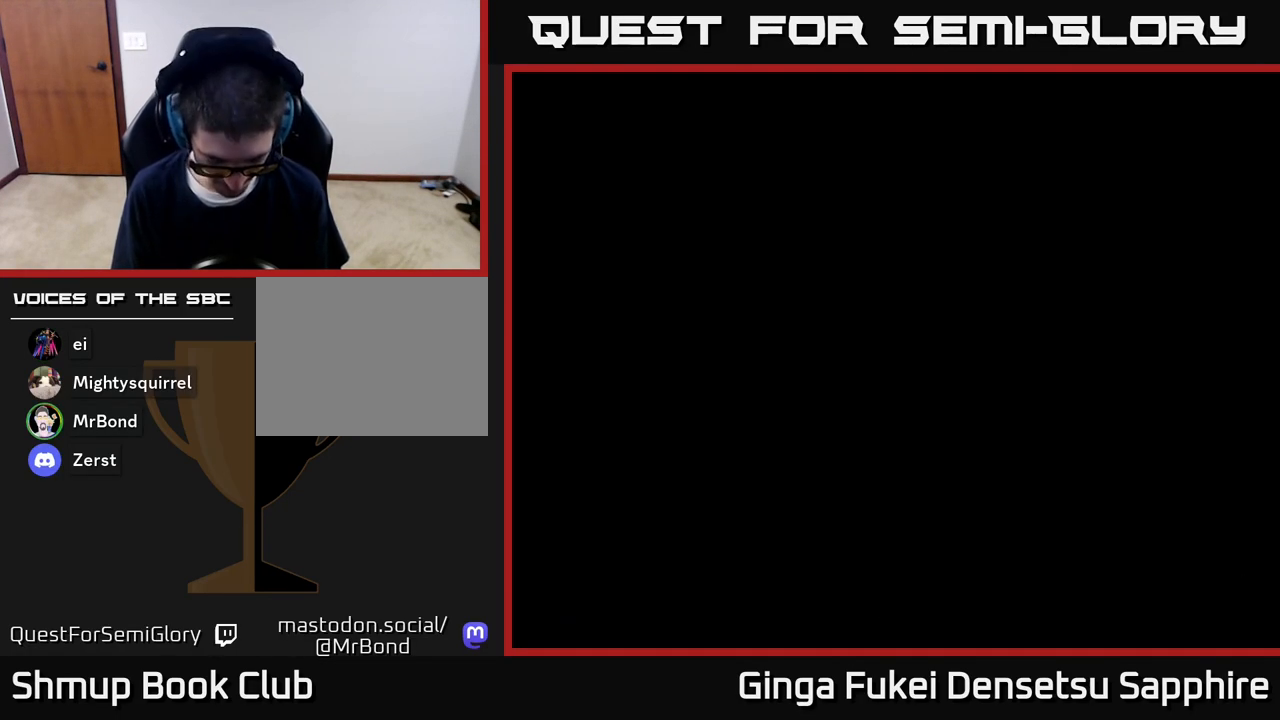
{"buttons": ["A"], "left_stick": "center", "right_stick": "center", "events": [[100, "A", "down"], [200, "A", "up"], [267, "A", "down"], [367, "A", "up"], [433, "A", "down"]]}
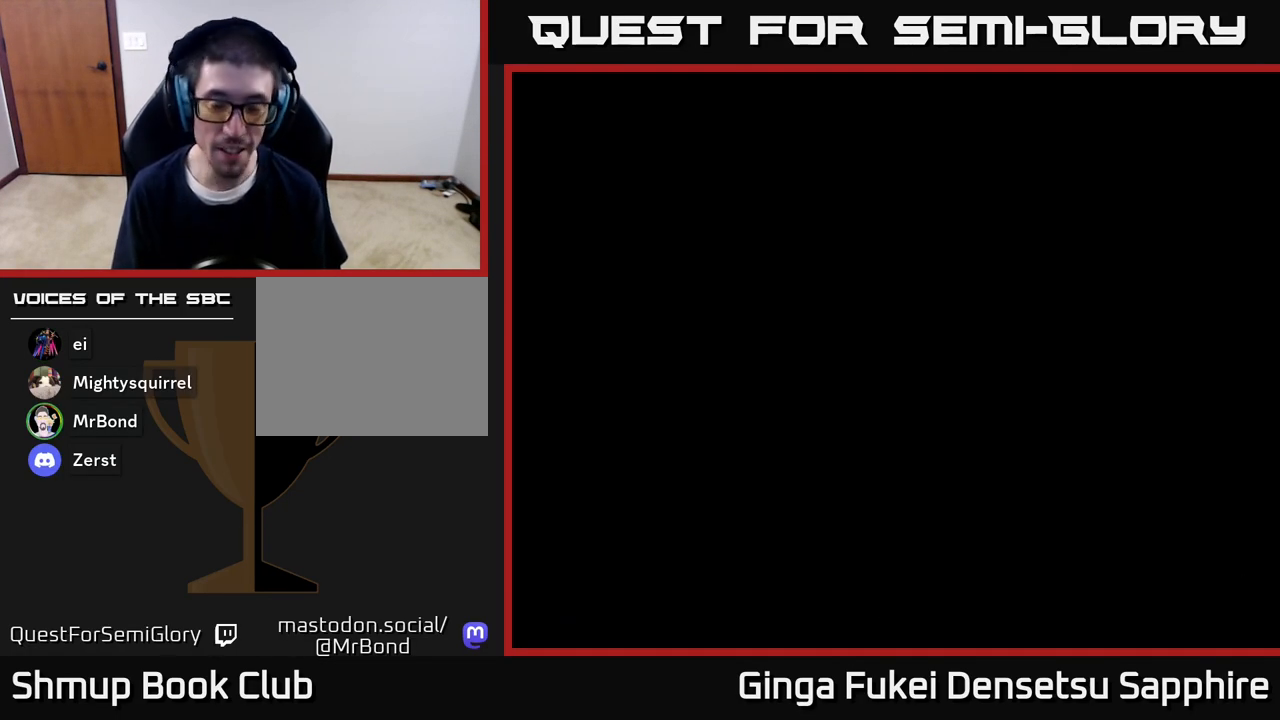
{"buttons": ["A"], "left_stick": "center", "right_stick": "center", "events": [[67, "A", "up"], [117, "A", "down"], [233, "A", "up"], [317, "A", "down"], [400, "A", "up"], [483, "A", "down"]]}
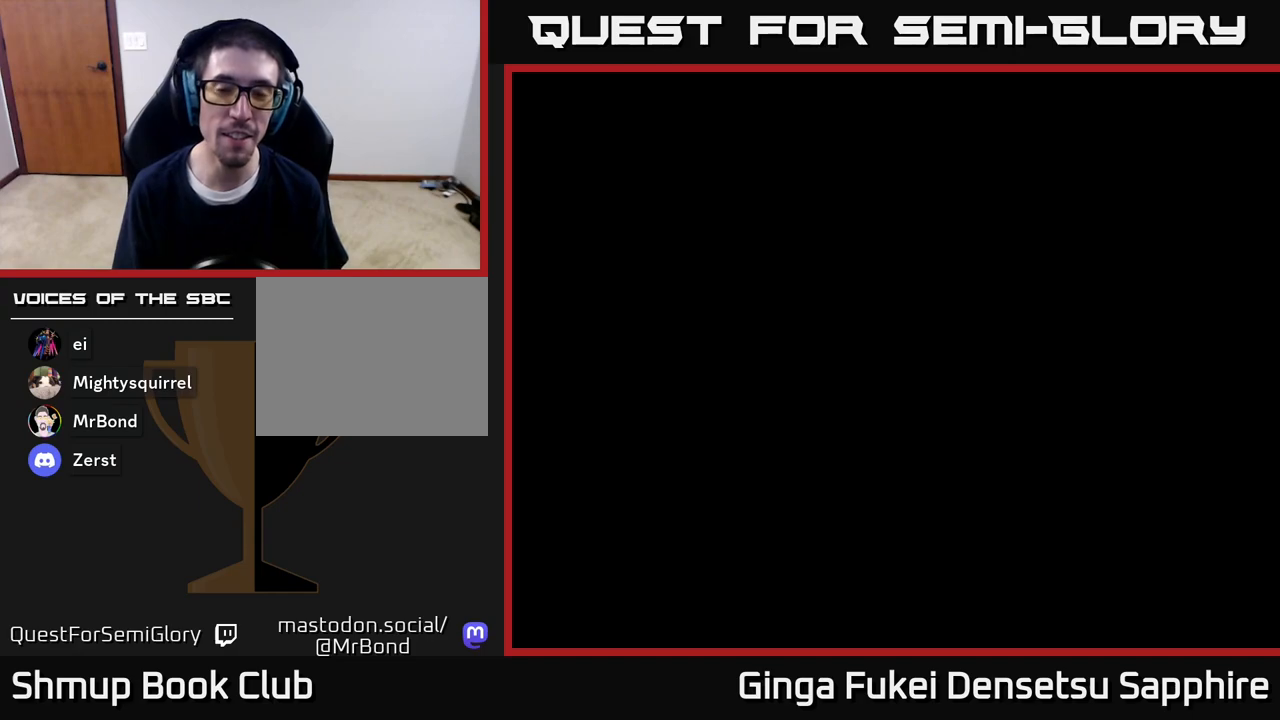
{"buttons": ["START"], "left_stick": "center", "right_stick": "center", "events": [[67, "A", "up"], [133, "A", "down"], [217, "A", "up"], [300, "A", "down"], [400, "A", "up"], [483, "START", "down"]]}
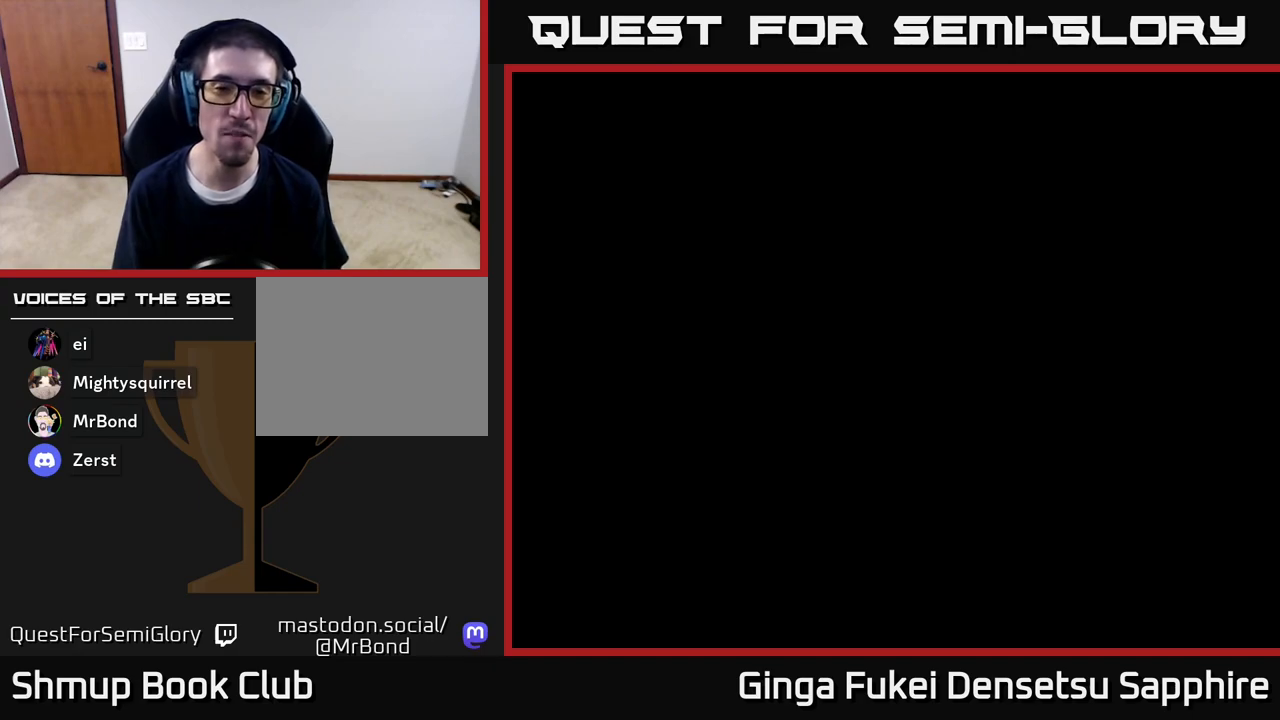
{"buttons": [], "left_stick": "center", "right_stick": "center", "events": [[83, "START", "up"], [133, "START", "down"], [200, "START", "up"], [283, "START", "down"], [333, "START", "up"], [400, "START", "down"], [450, "START", "up"]]}
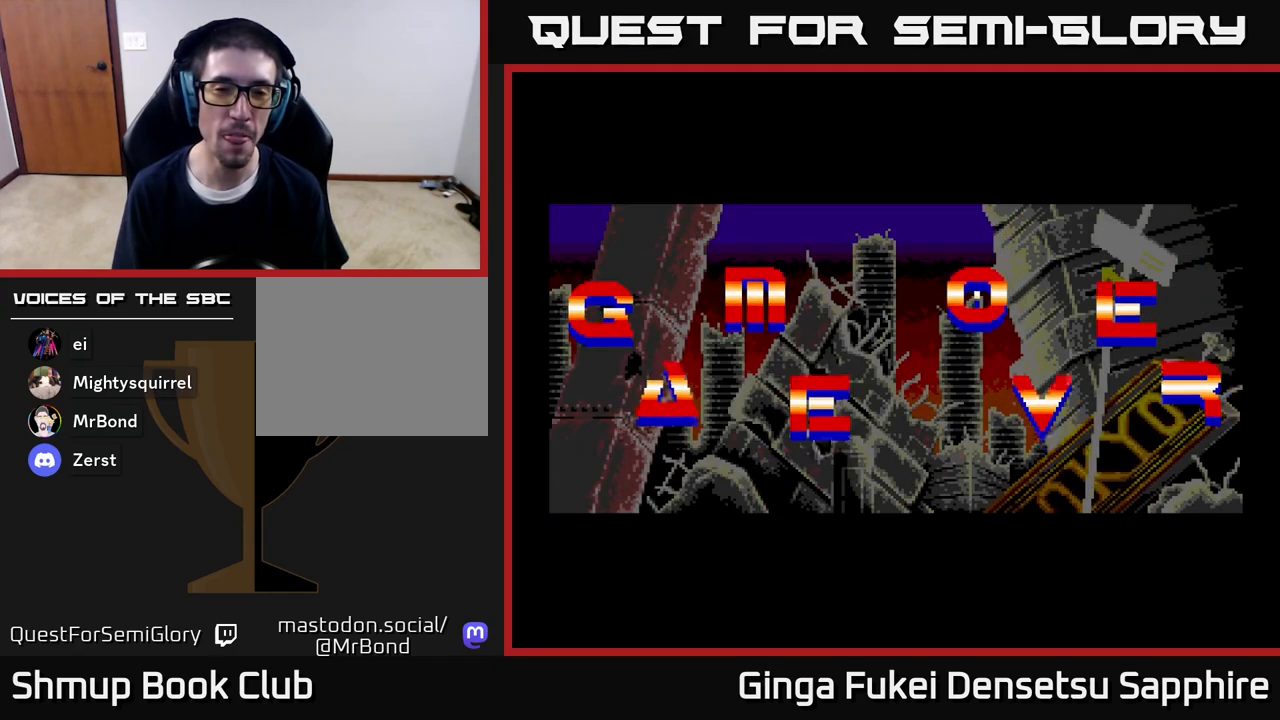
{"buttons": ["START"], "left_stick": "center", "right_stick": "center", "events": [[33, "START", "down"], [100, "START", "up"], [167, "START", "down"], [233, "START", "up"], [300, "START", "down"], [367, "START", "up"], [467, "START", "down"]]}
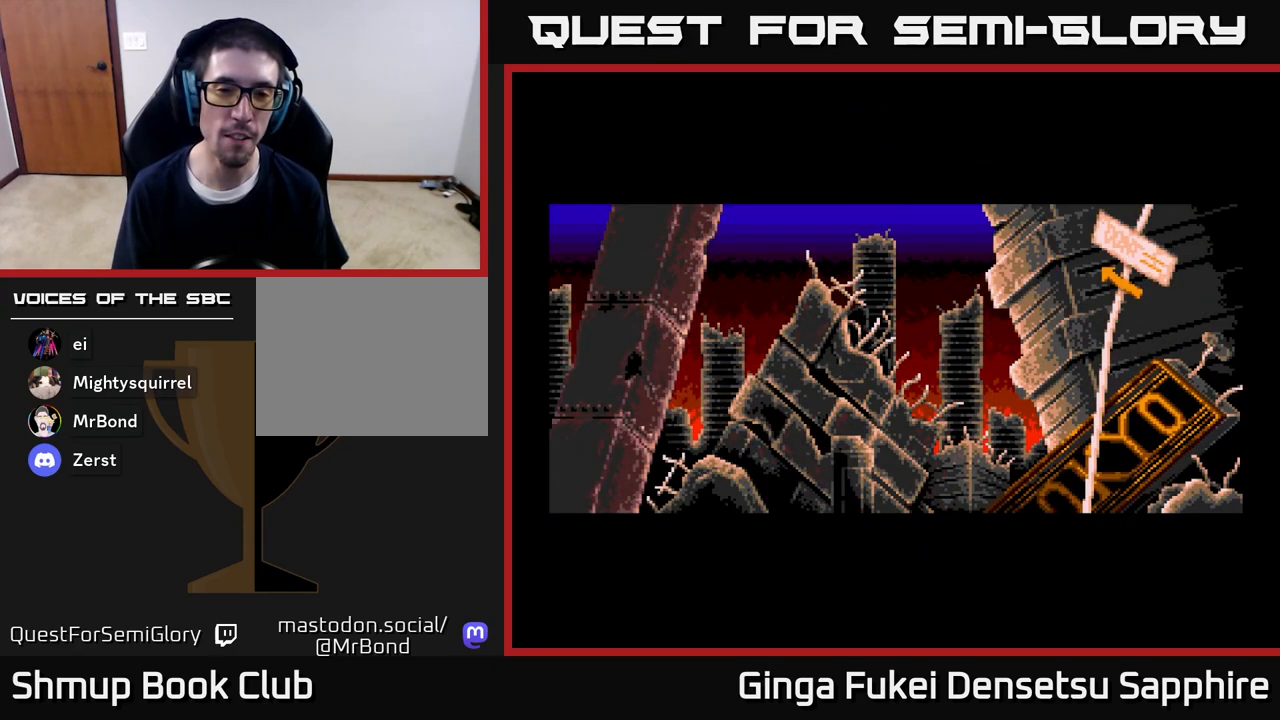
{"buttons": [], "left_stick": "center", "right_stick": "center", "events": [[33, "START", "up"], [117, "START", "down"], [183, "START", "up"], [250, "START", "down"], [333, "START", "up"], [417, "START", "down"], [500, "START", "up"]]}
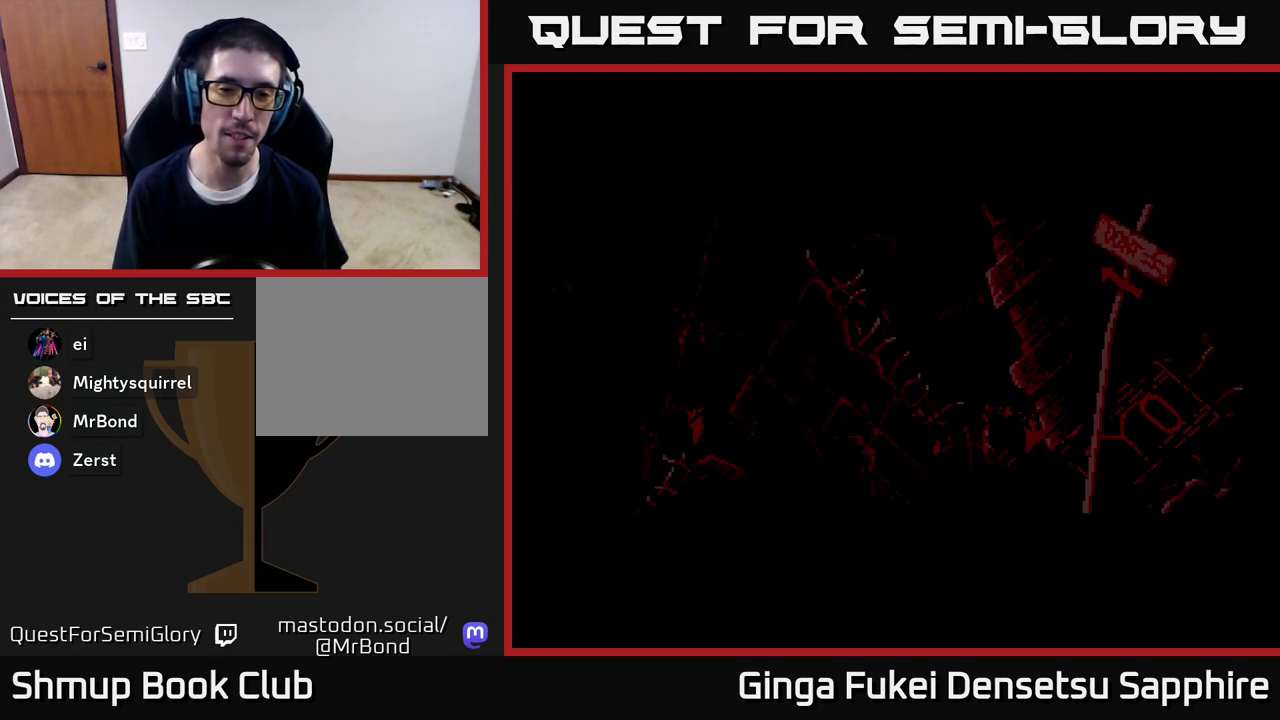
{"buttons": ["START"], "left_stick": "center", "right_stick": "center", "events": [[83, "START", "down"], [167, "START", "up"], [283, "START", "down"], [350, "START", "up"], [450, "START", "down"]]}
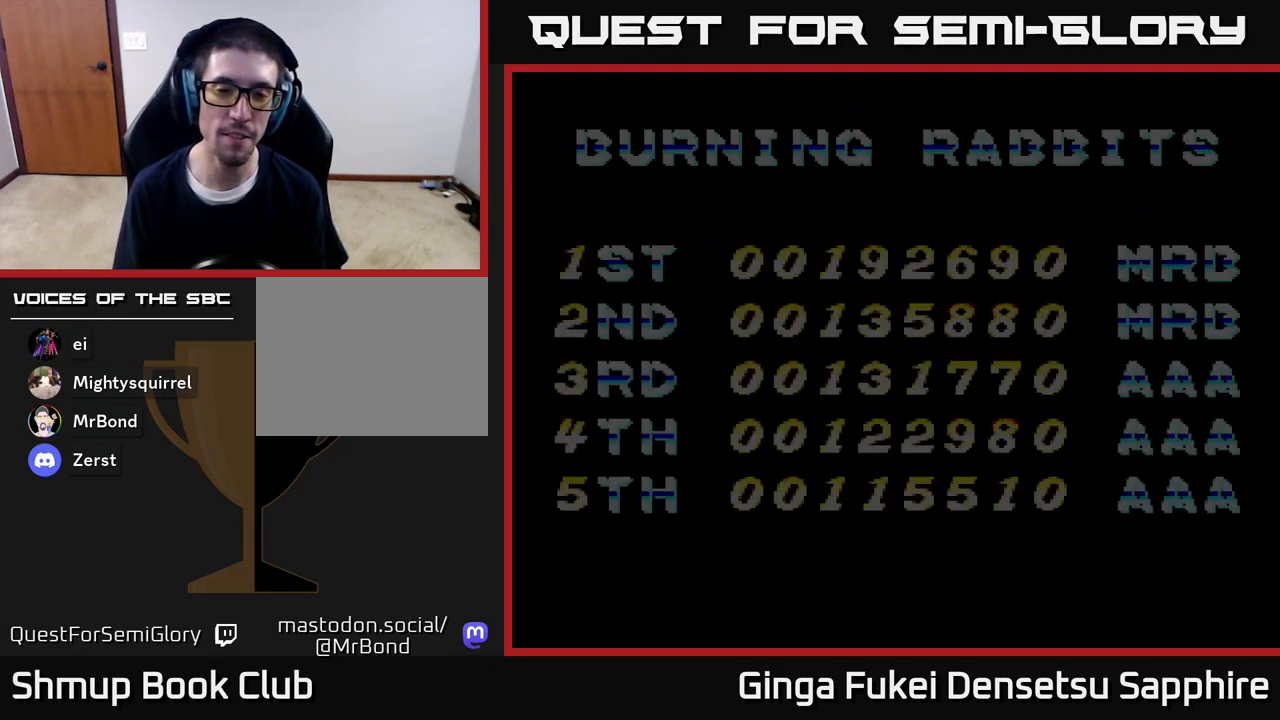
{"buttons": ["START"], "left_stick": "center", "right_stick": "center", "events": [[50, "START", "up"], [133, "START", "down"], [217, "START", "up"], [300, "START", "down"], [383, "START", "up"], [467, "START", "down"]]}
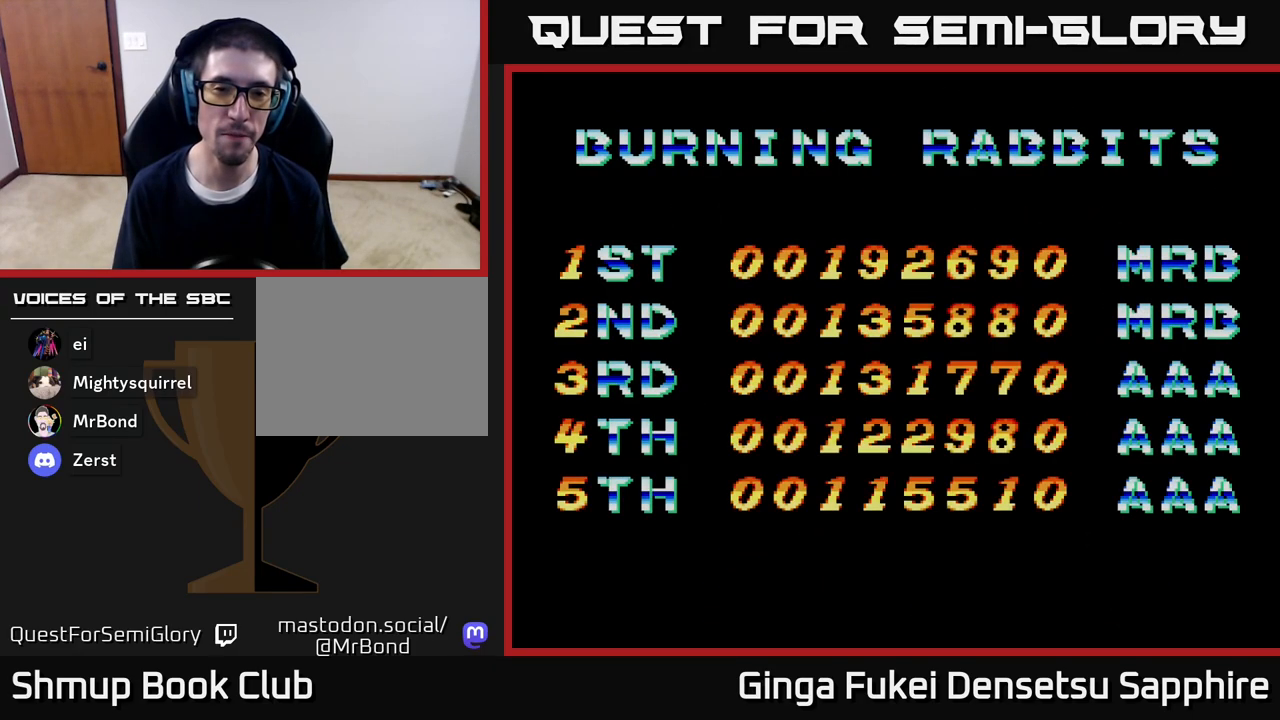
{"buttons": ["START"], "left_stick": "center", "right_stick": "center", "events": [[83, "START", "up"], [133, "START", "down"], [233, "START", "up"], [317, "START", "down"], [383, "START", "up"], [450, "START", "down"]]}
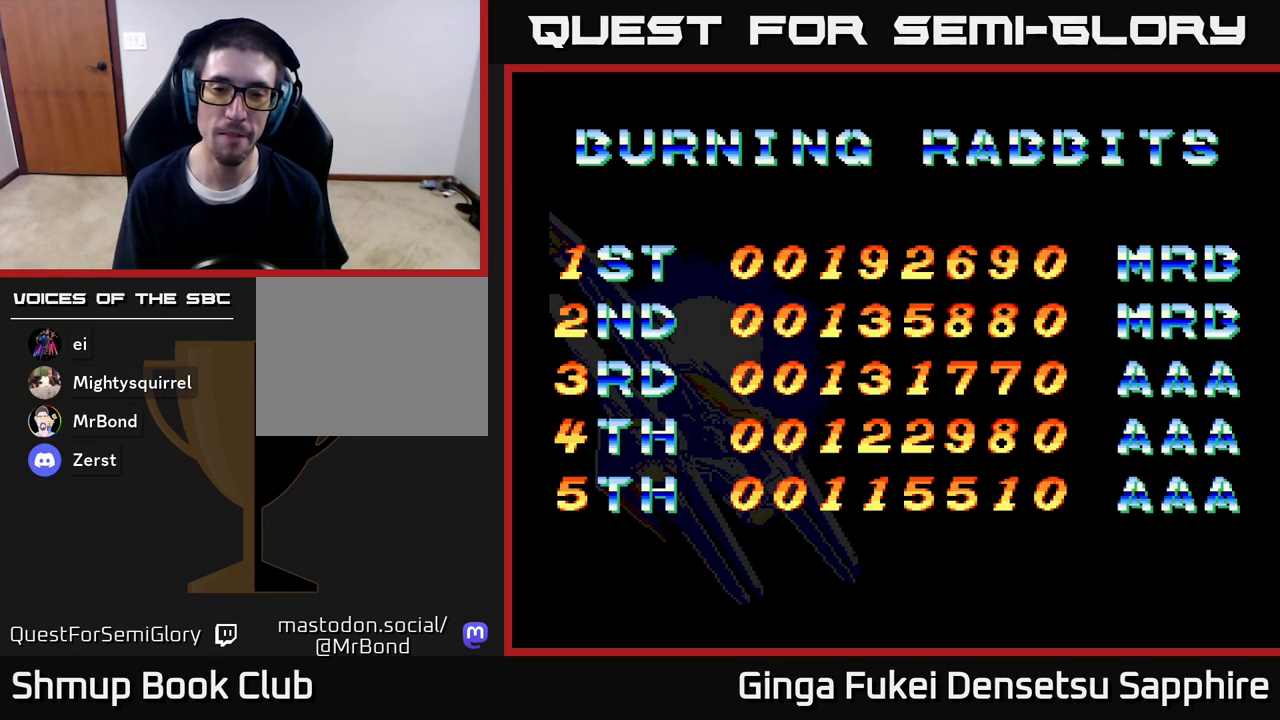
{"buttons": ["START"], "left_stick": "center", "right_stick": "center", "events": [[33, "START", "up"], [100, "START", "down"], [200, "START", "up"], [267, "START", "down"], [350, "START", "up"], [433, "START", "down"]]}
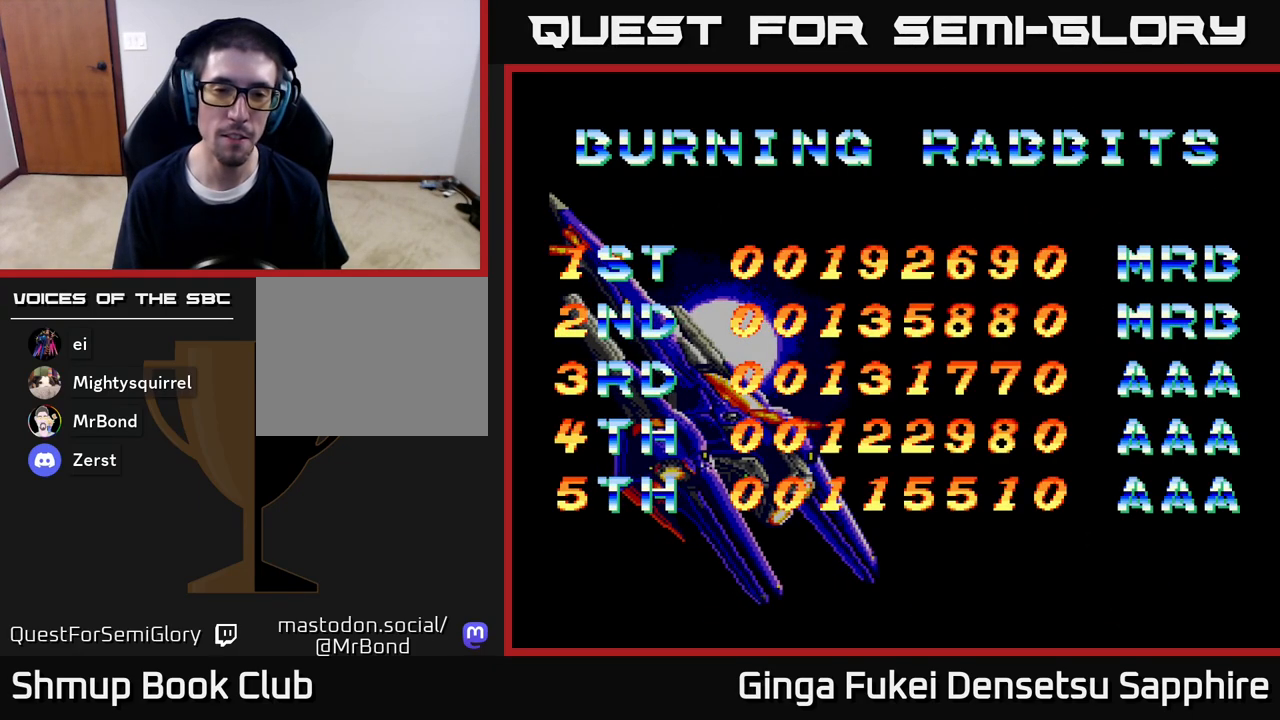
{"buttons": ["A"], "left_stick": "center", "right_stick": "center", "events": [[17, "START", "up"], [117, "A", "down"], [217, "A", "up"], [283, "A", "down"], [367, "A", "up"], [450, "A", "down"]]}
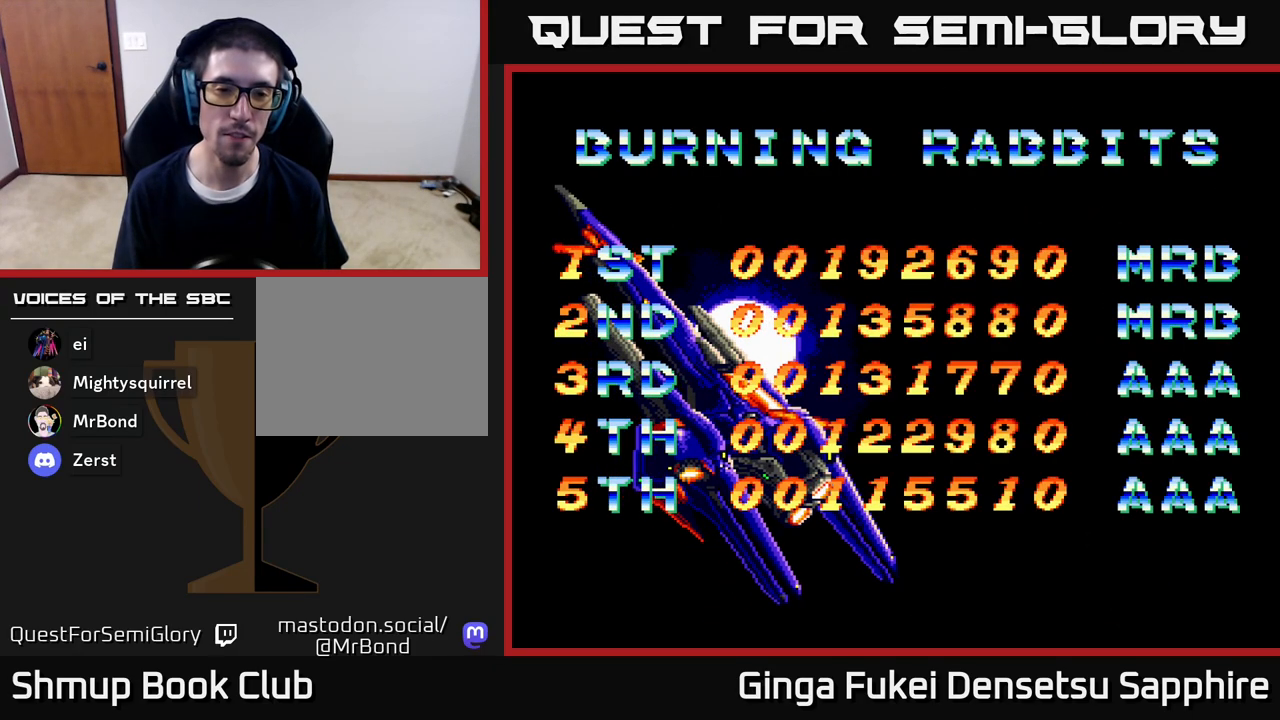
{"buttons": ["A"], "left_stick": "center", "right_stick": "center", "events": [[17, "A", "up"], [100, "A", "down"], [167, "A", "up"], [233, "A", "down"], [300, "A", "up"], [367, "A", "down"], [433, "A", "up"], [500, "A", "down"]]}
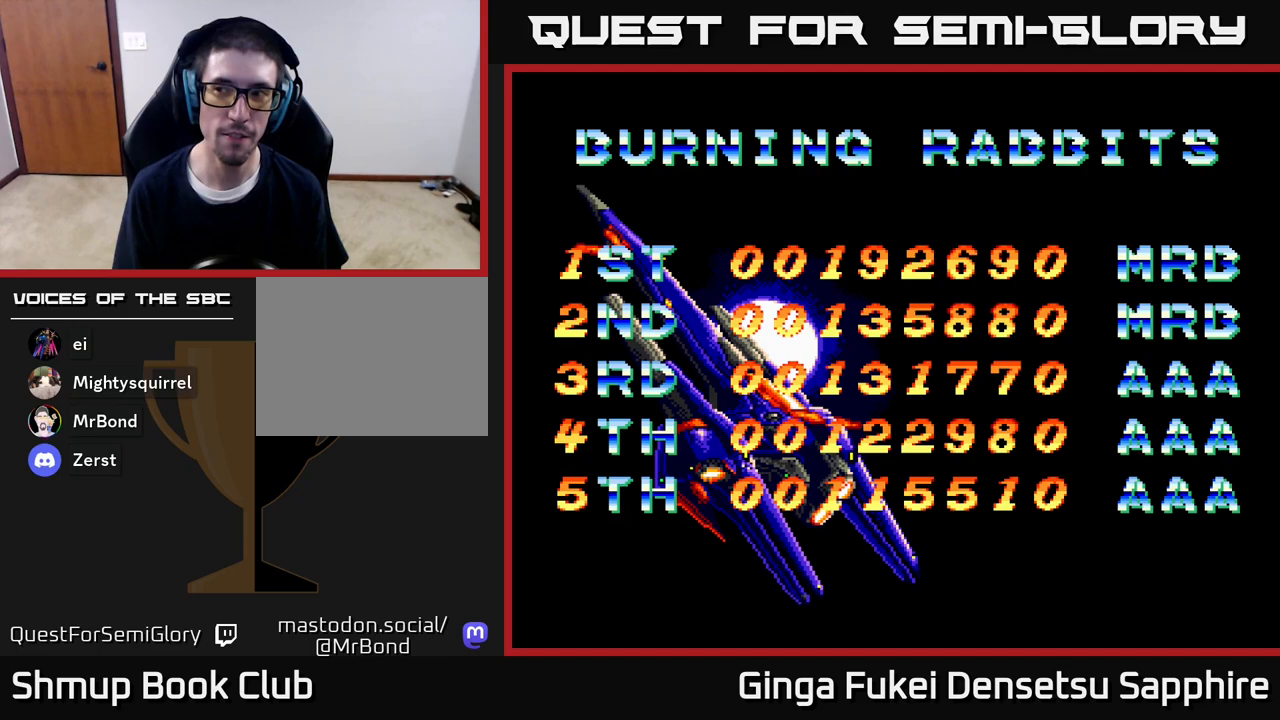
{"buttons": ["A"], "left_stick": "center", "right_stick": "center", "events": [[67, "A", "up"], [133, "A", "down"], [217, "A", "up"], [283, "A", "down"], [383, "A", "up"], [450, "A", "down"]]}
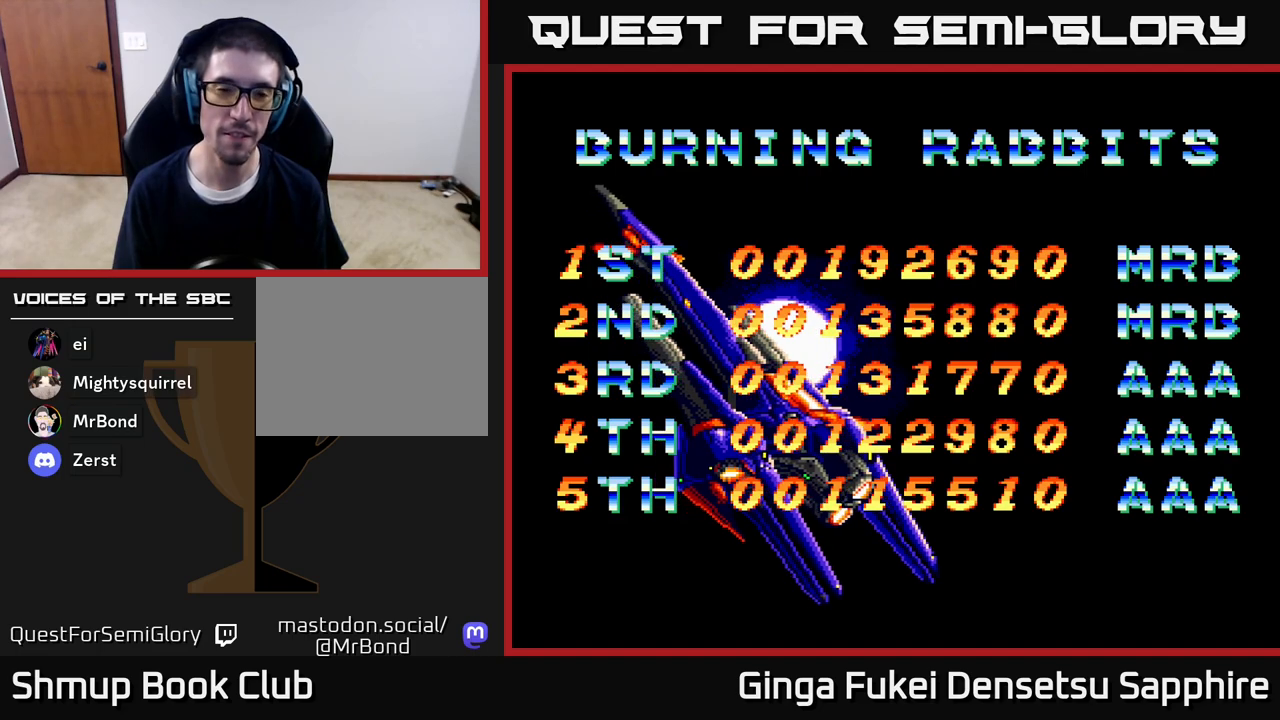
{"buttons": ["START"], "left_stick": "center", "right_stick": "center", "events": [[33, "A", "up"], [150, "START", "down"], [267, "START", "up"], [300, "START", "down"], [383, "START", "up"], [483, "START", "down"]]}
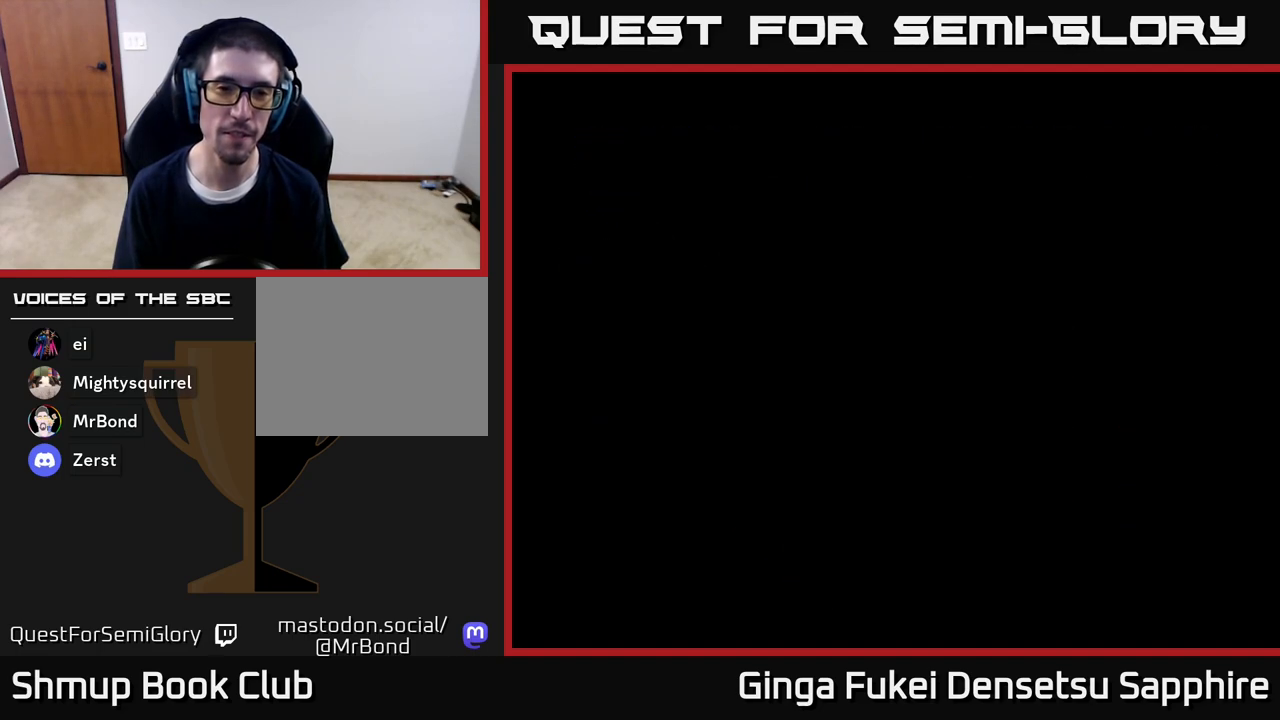
{"buttons": ["START"], "left_stick": "center", "right_stick": "center", "events": [[67, "START", "up"], [167, "START", "down"], [267, "START", "up"], [333, "START", "down"], [400, "START", "up"], [483, "START", "down"]]}
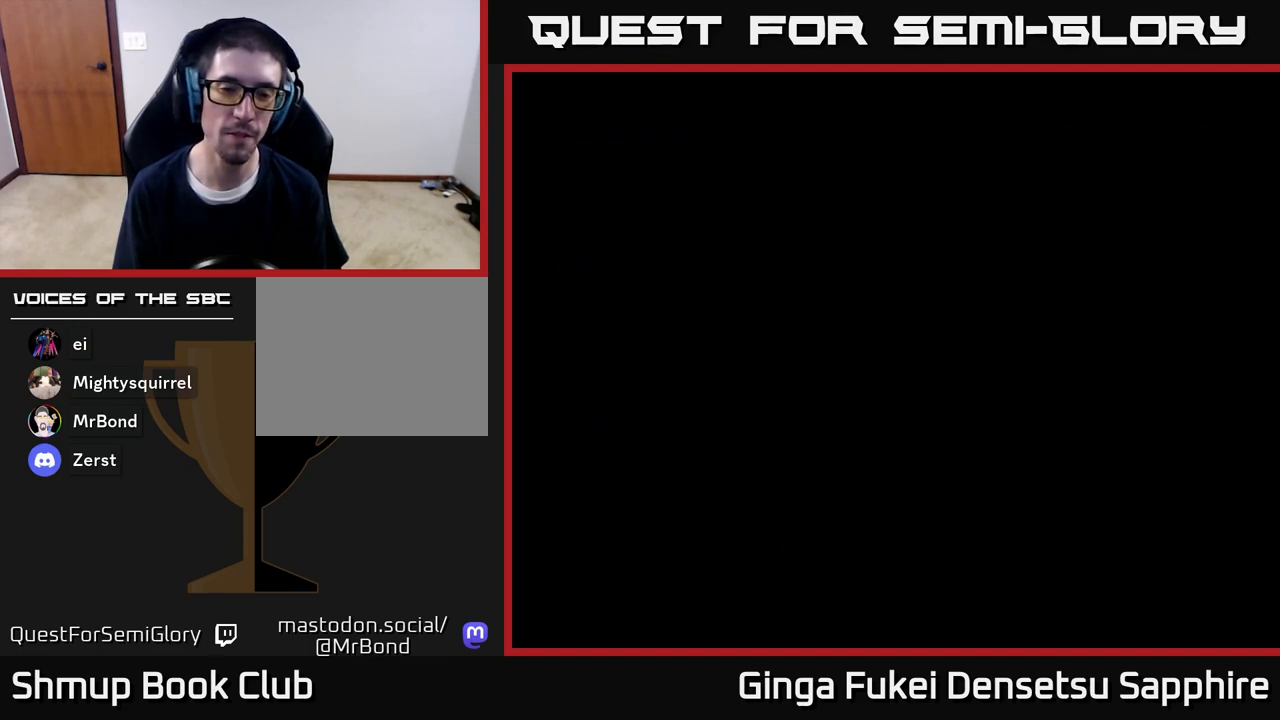
{"buttons": ["START"], "left_stick": "center", "right_stick": "center", "events": [[67, "START", "up"], [150, "START", "down"], [233, "START", "up"], [317, "START", "down"], [400, "START", "up"], [483, "START", "down"]]}
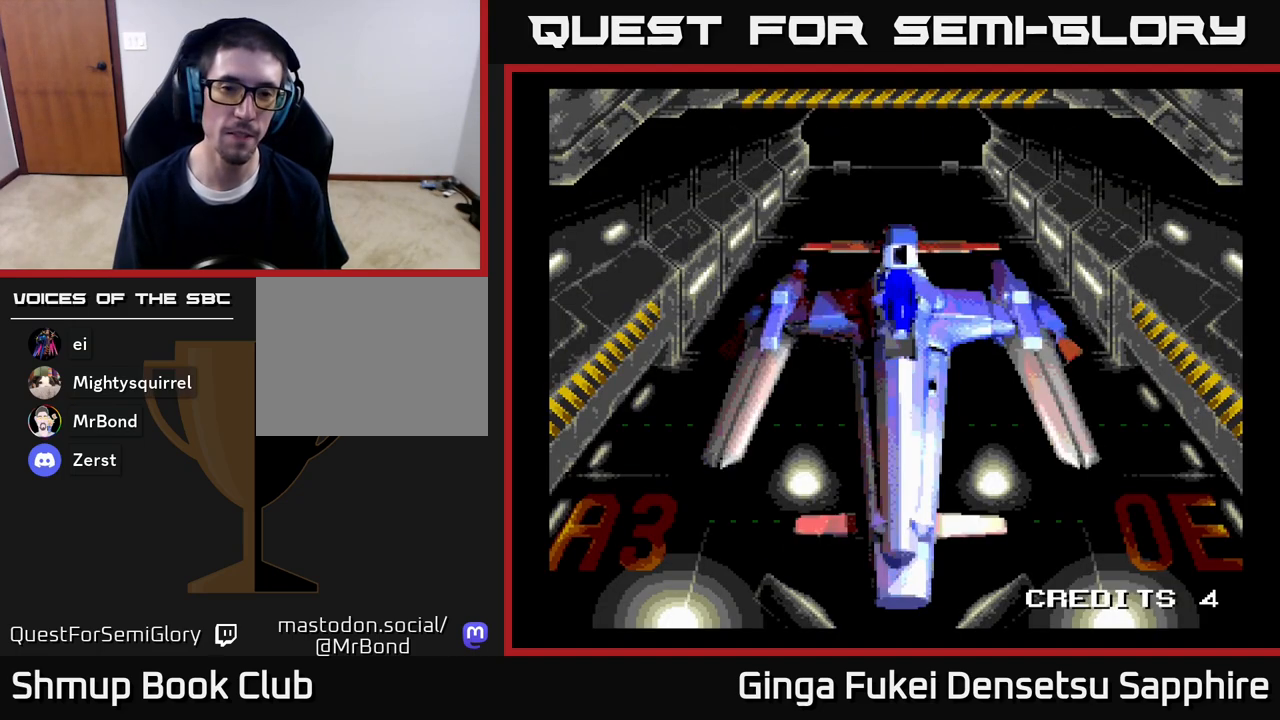
{"buttons": ["START"], "left_stick": "center", "right_stick": "center", "events": [[67, "START", "up"], [150, "START", "down"], [217, "START", "up"], [300, "START", "down"], [400, "START", "up"], [483, "START", "down"]]}
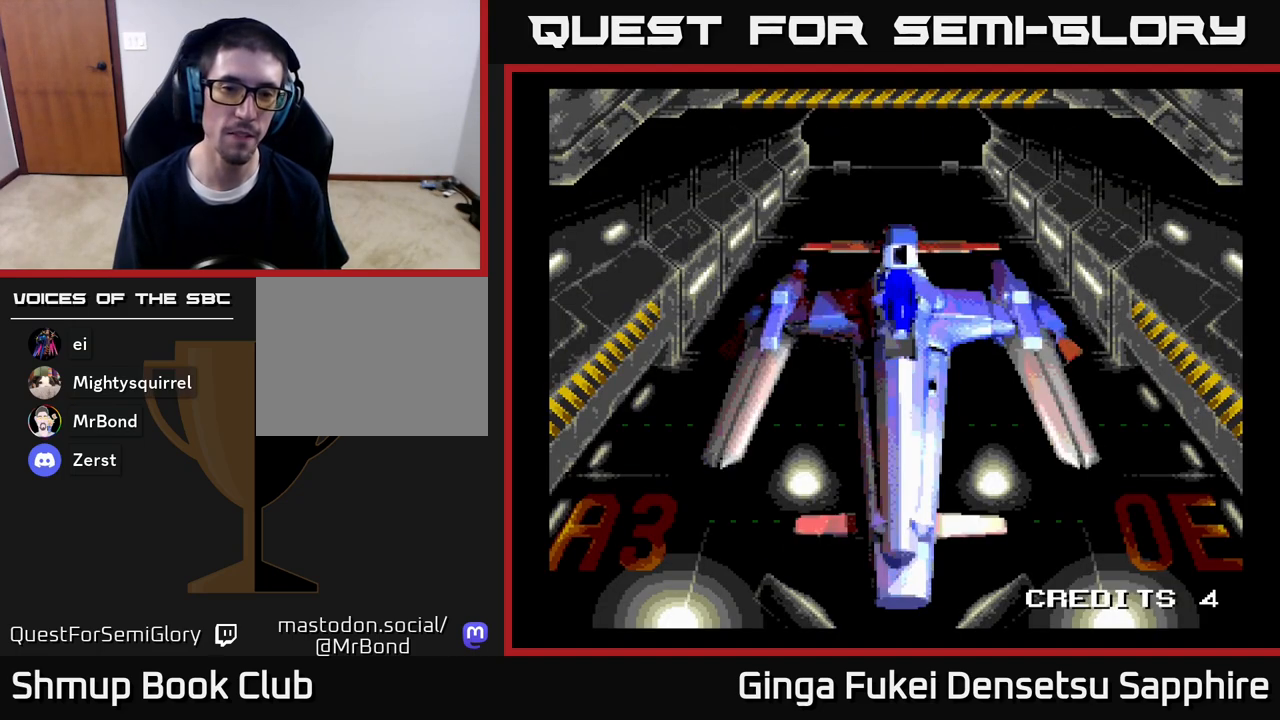
{"buttons": ["START"], "left_stick": "center", "right_stick": "center", "events": [[67, "START", "up"], [150, "START", "down"], [233, "START", "up"], [333, "START", "down"], [417, "START", "up"], [500, "START", "down"]]}
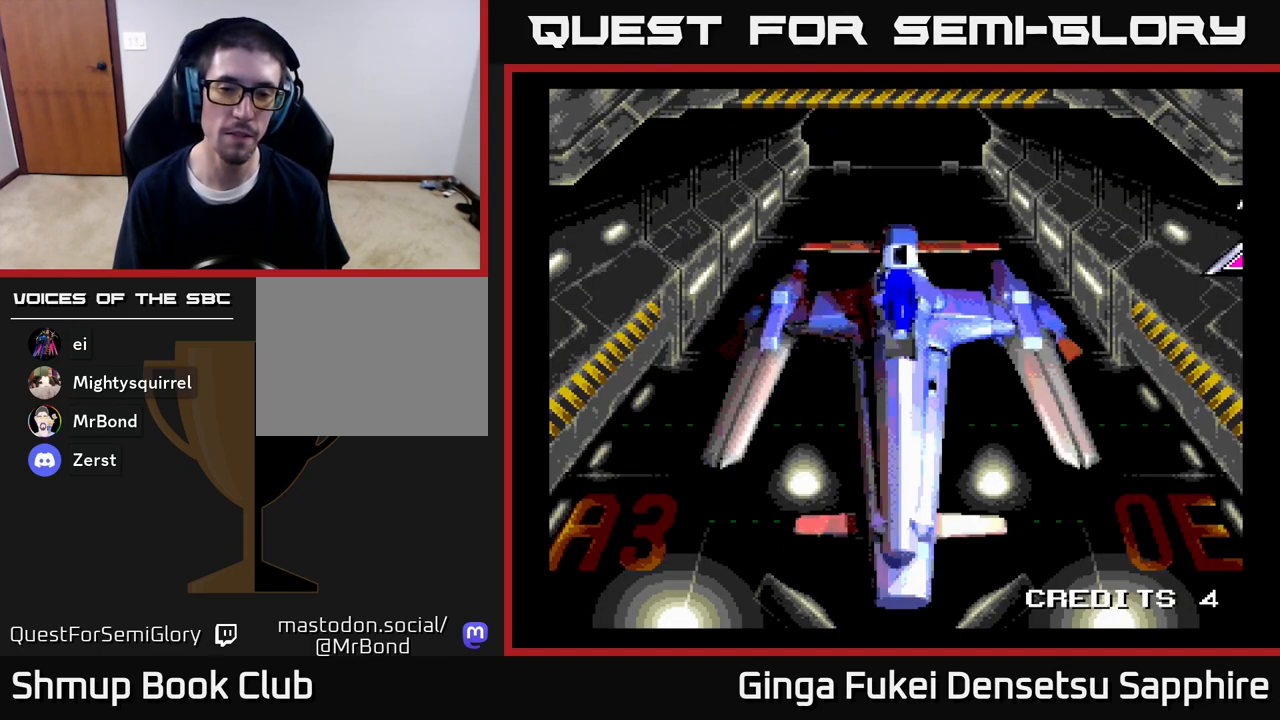
{"buttons": [], "left_stick": "center", "right_stick": "center", "events": [[83, "START", "up"], [183, "START", "down"], [283, "START", "up"], [367, "START", "down"], [450, "START", "up"]]}
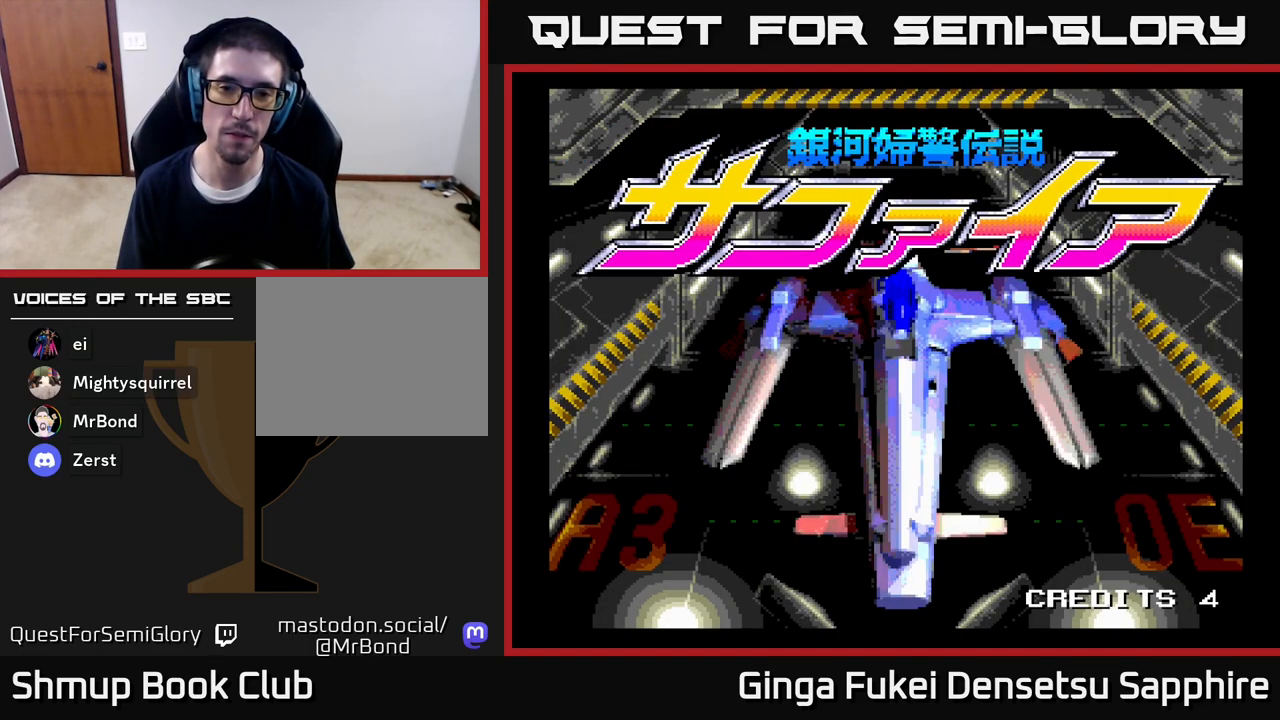
{"buttons": [], "left_stick": "center", "right_stick": "center", "events": [[33, "START", "down"], [117, "START", "up"], [200, "START", "down"], [283, "START", "up"], [383, "START", "down"], [467, "START", "up"]]}
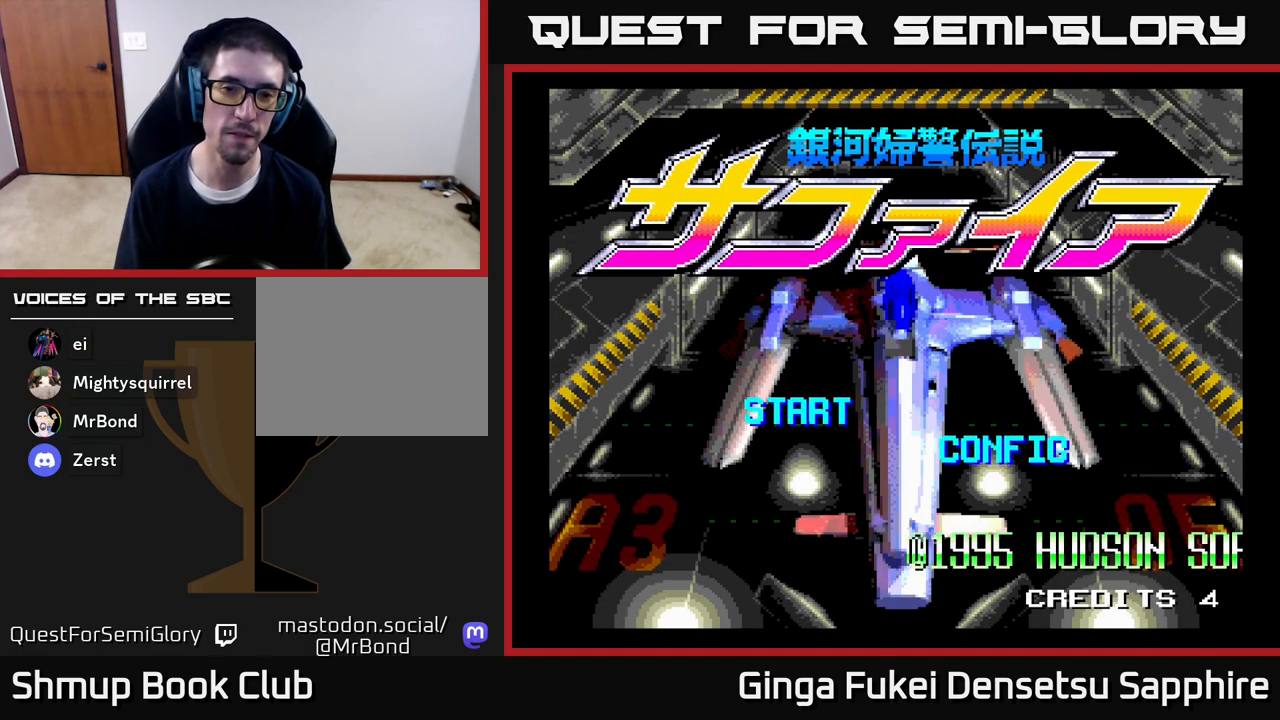
{"buttons": [], "left_stick": "center", "right_stick": "center", "events": [[50, "START", "down"], [117, "START", "up"], [217, "START", "down"], [283, "START", "up"], [367, "START", "down"], [450, "START", "up"]]}